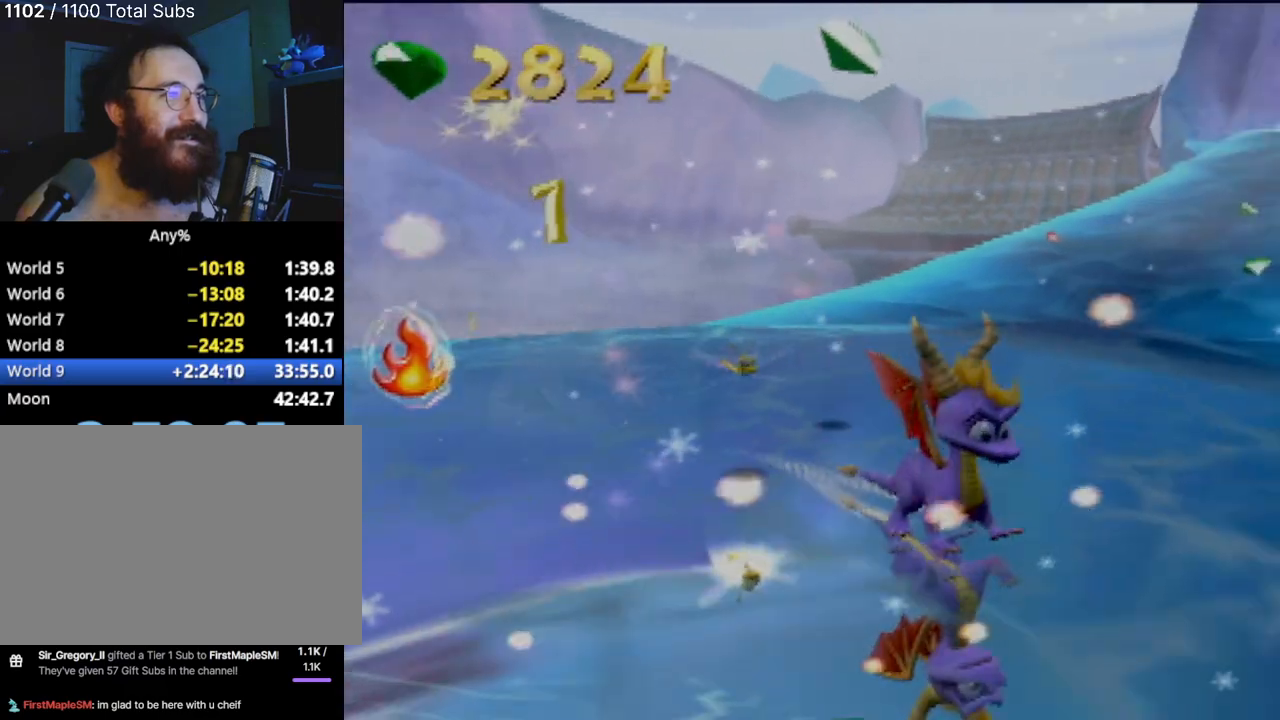
Gameplay with a controller (PlayStation layout); each line is a JSON object with the inputs held at the frame after it. "events" lists button and stick changes between this image and that frame as [ms after this image, input, new state], when the widget could be followed in between. Not read: L3 R3 right_stick.
{"buttons": [], "left_stick": "up-left", "events": [[317, "left_stick", "left"], [484, "left_stick", "up-left"]]}
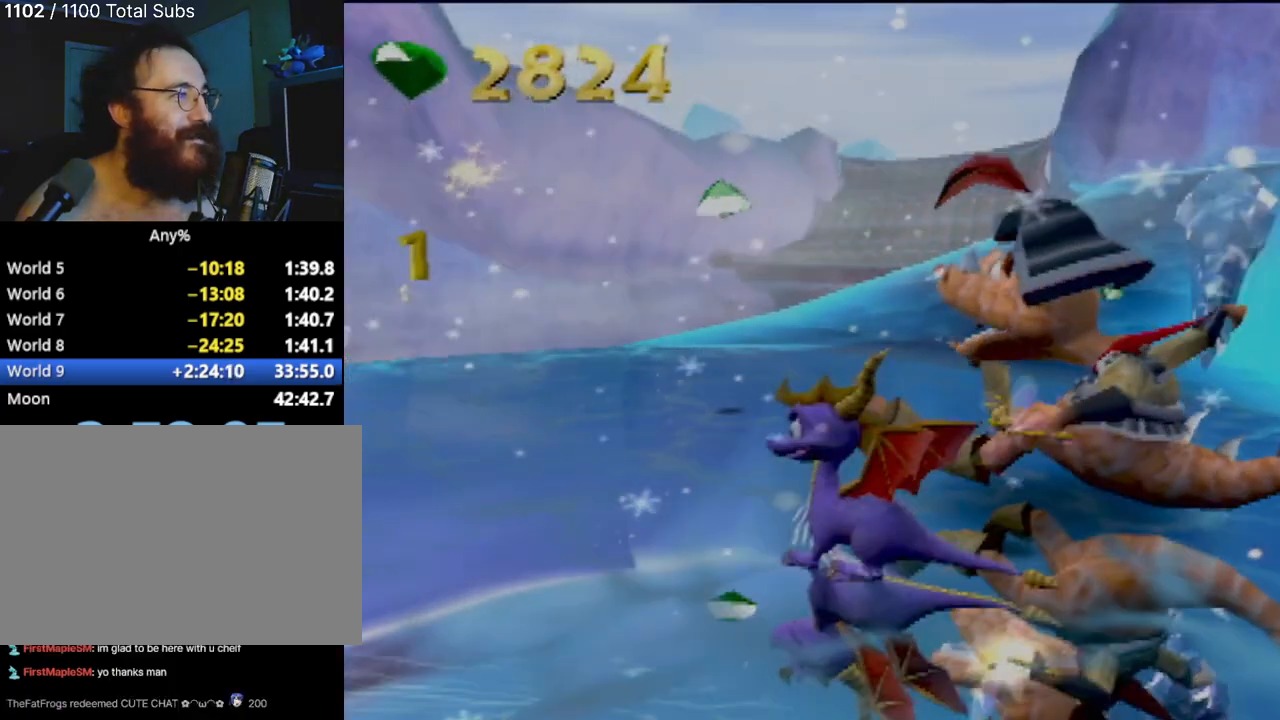
{"buttons": [], "left_stick": "up-left", "events": [[17, "left_stick", "up"], [467, "left_stick", "up-left"]]}
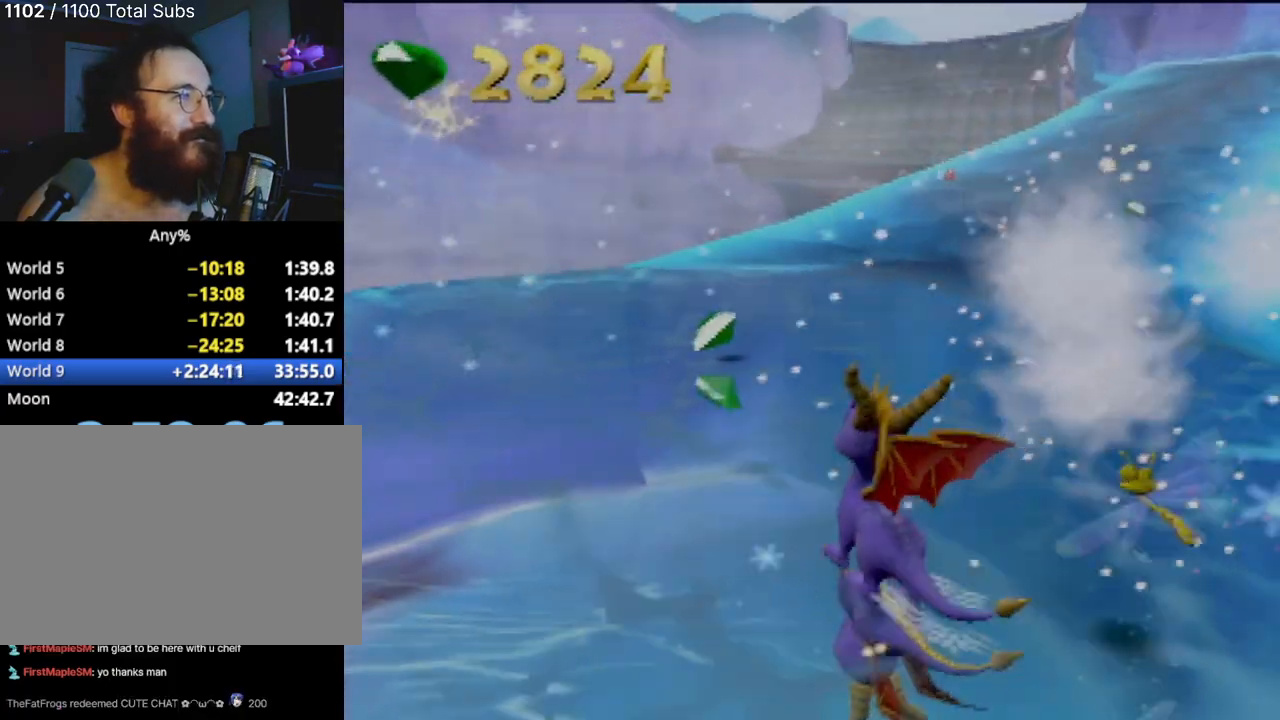
{"buttons": [], "left_stick": "up-right", "events": [[283, "left_stick", "up-right"]]}
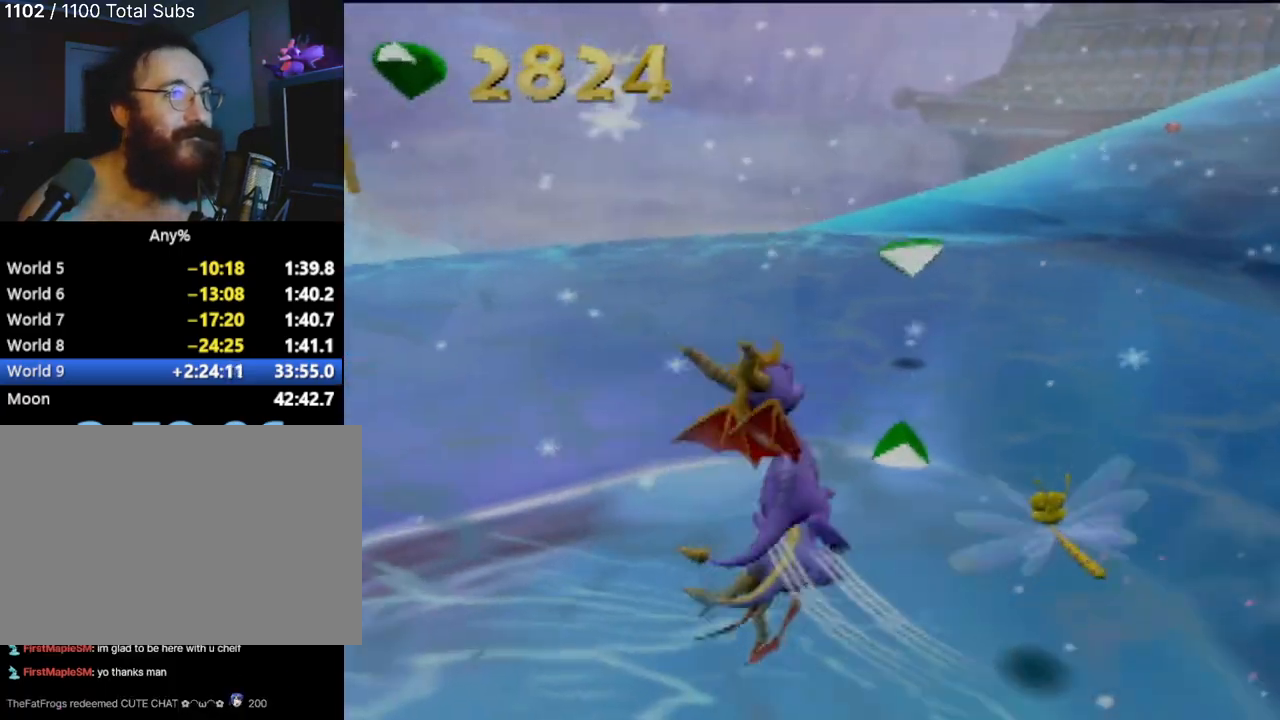
{"buttons": [], "left_stick": "up", "events": [[334, "left_stick", "up"]]}
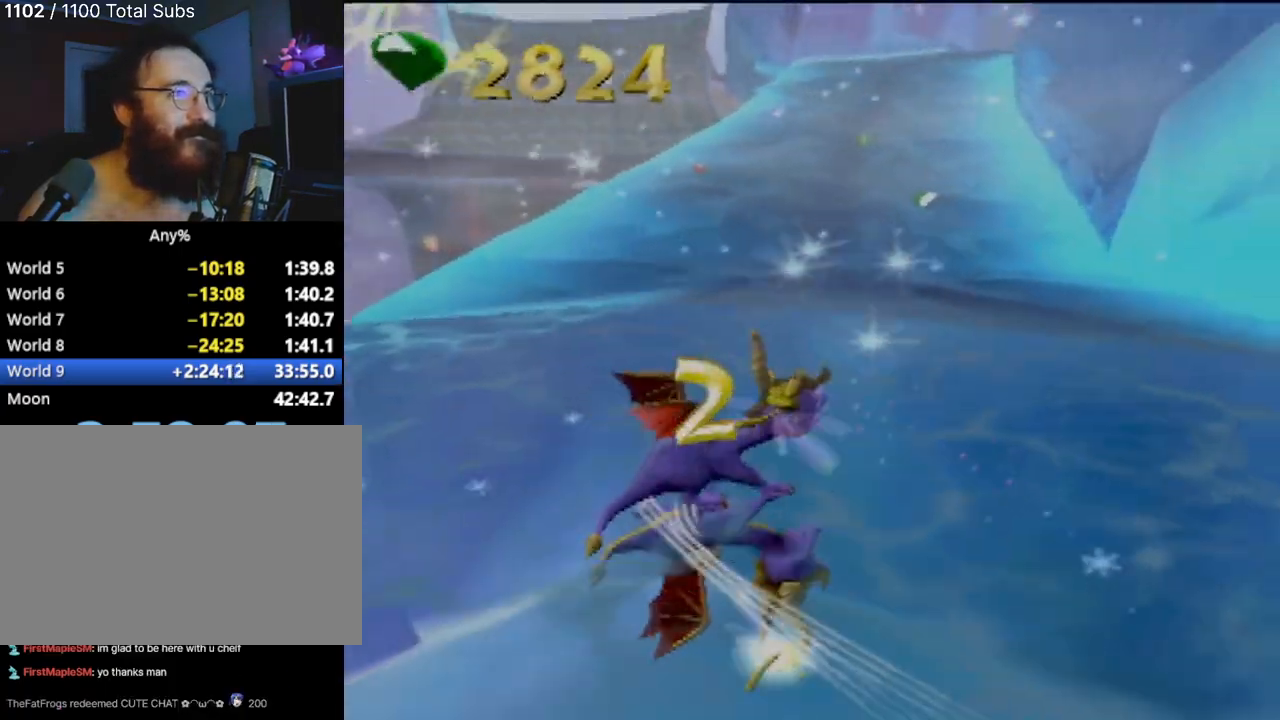
{"buttons": [], "left_stick": "up", "events": []}
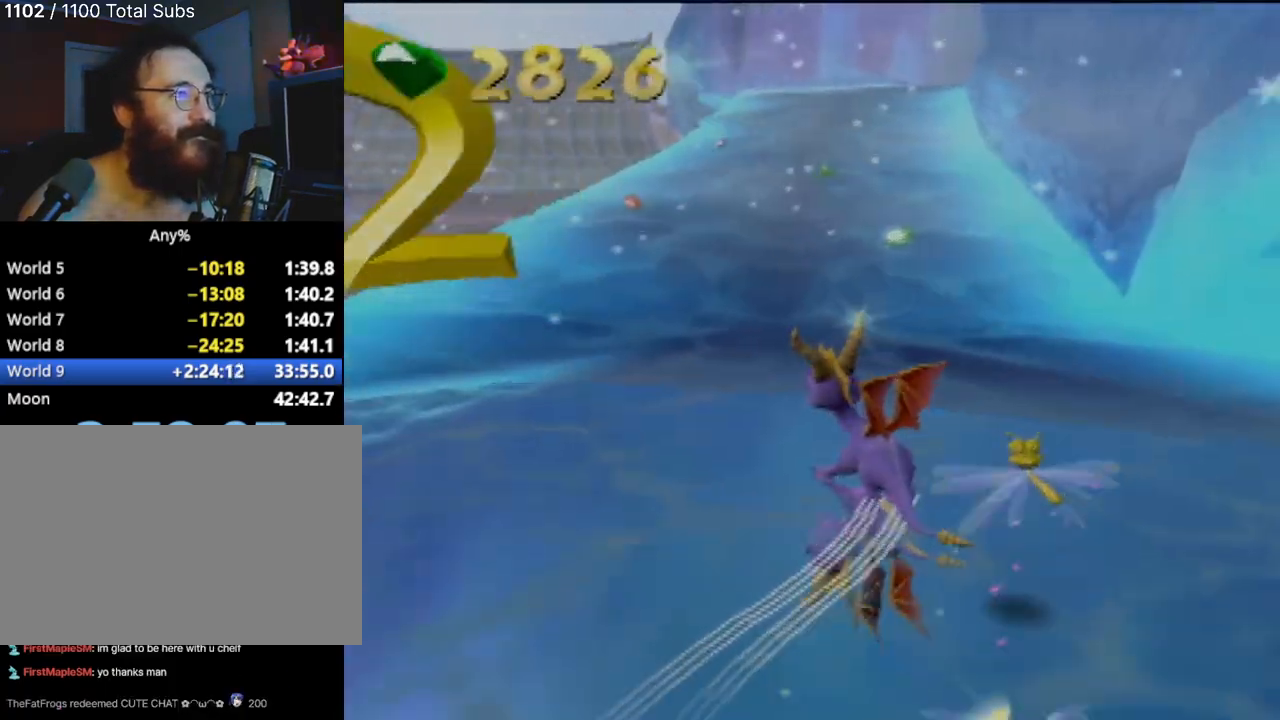
{"buttons": [], "left_stick": "up", "events": []}
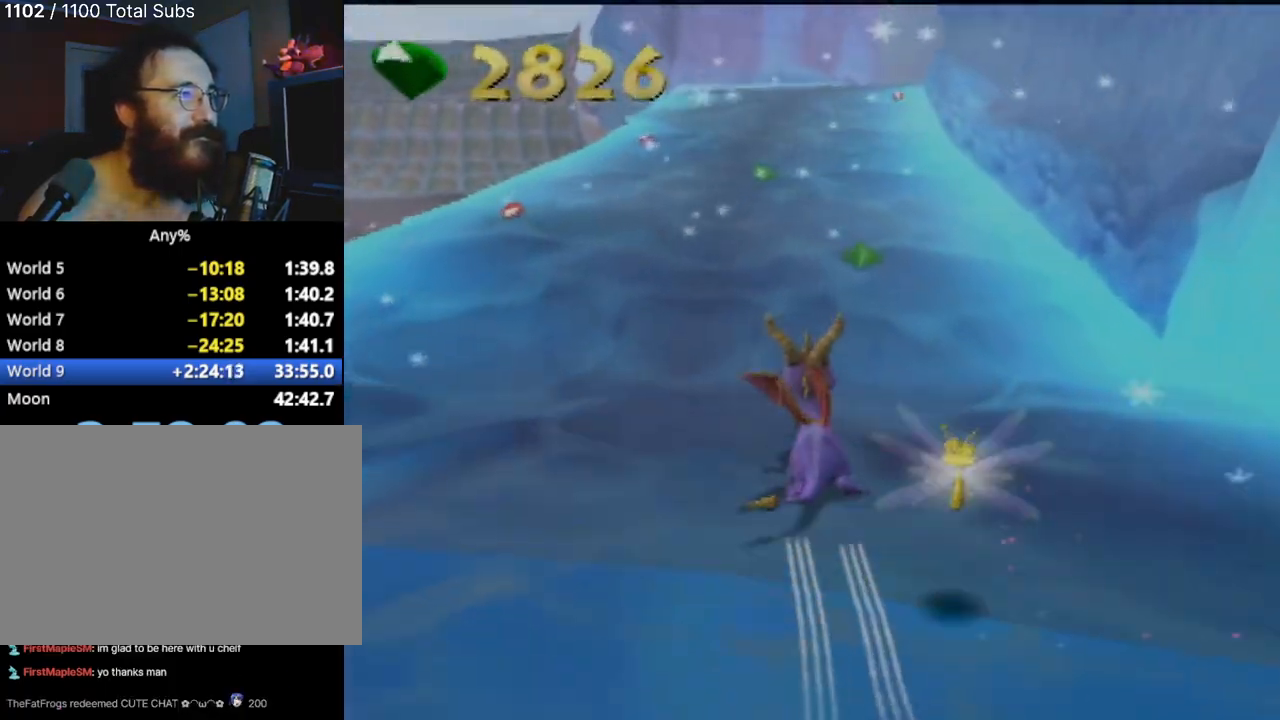
{"buttons": [], "left_stick": "up-left", "events": [[334, "left_stick", "up-left"]]}
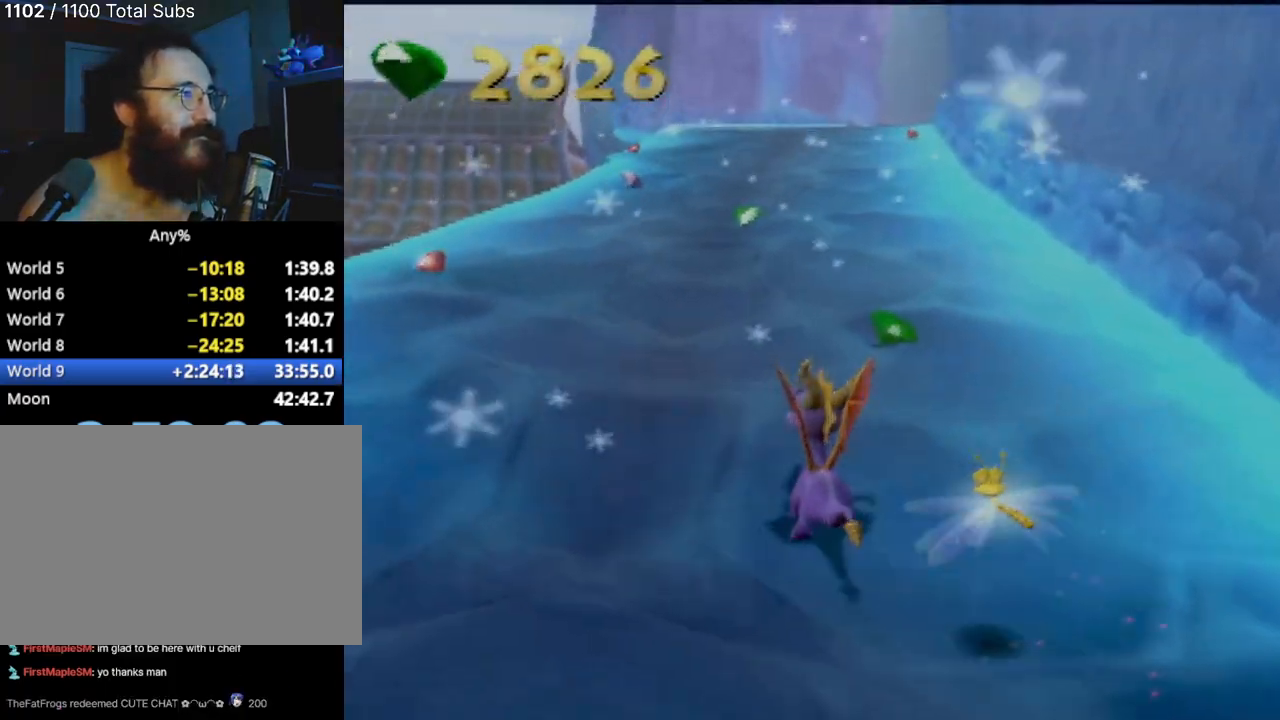
{"buttons": [], "left_stick": "up-left", "events": [[166, "left_stick", "up"], [300, "left_stick", "up-left"]]}
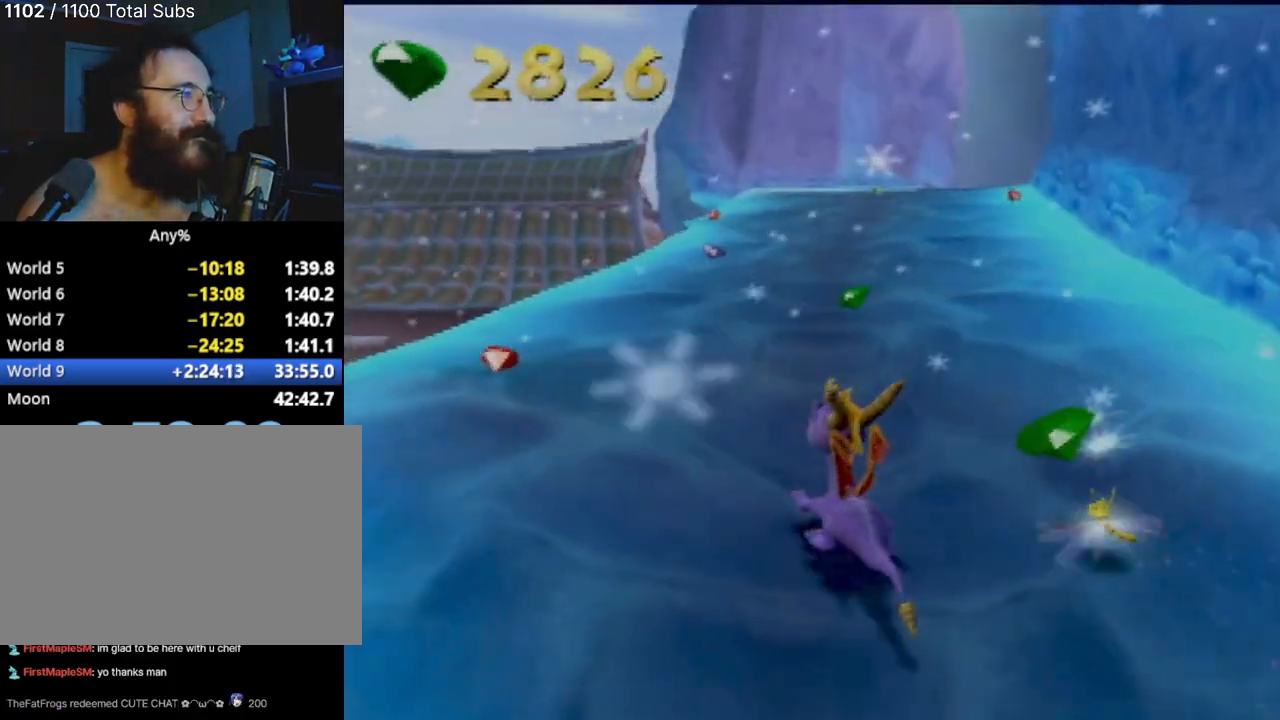
{"buttons": [], "left_stick": "up", "events": [[317, "left_stick", "up"]]}
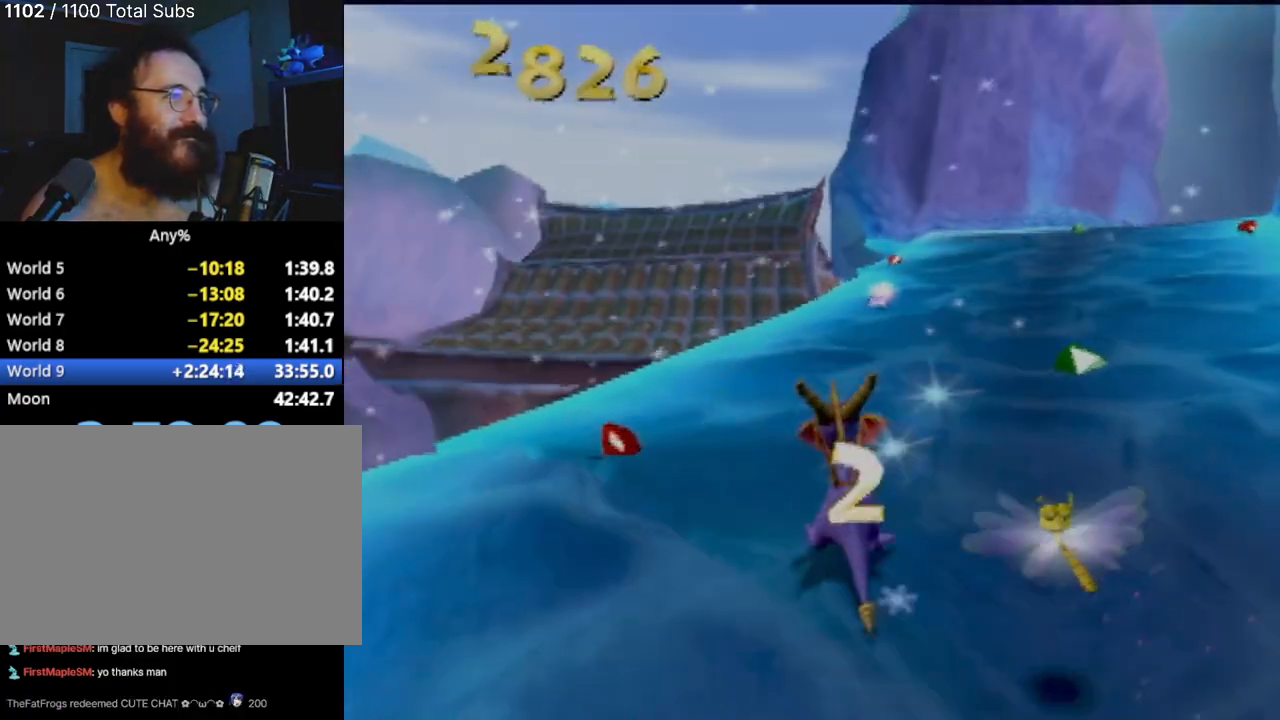
{"buttons": [], "left_stick": "up", "events": [[83, "left_stick", "up-right"], [317, "left_stick", "up"]]}
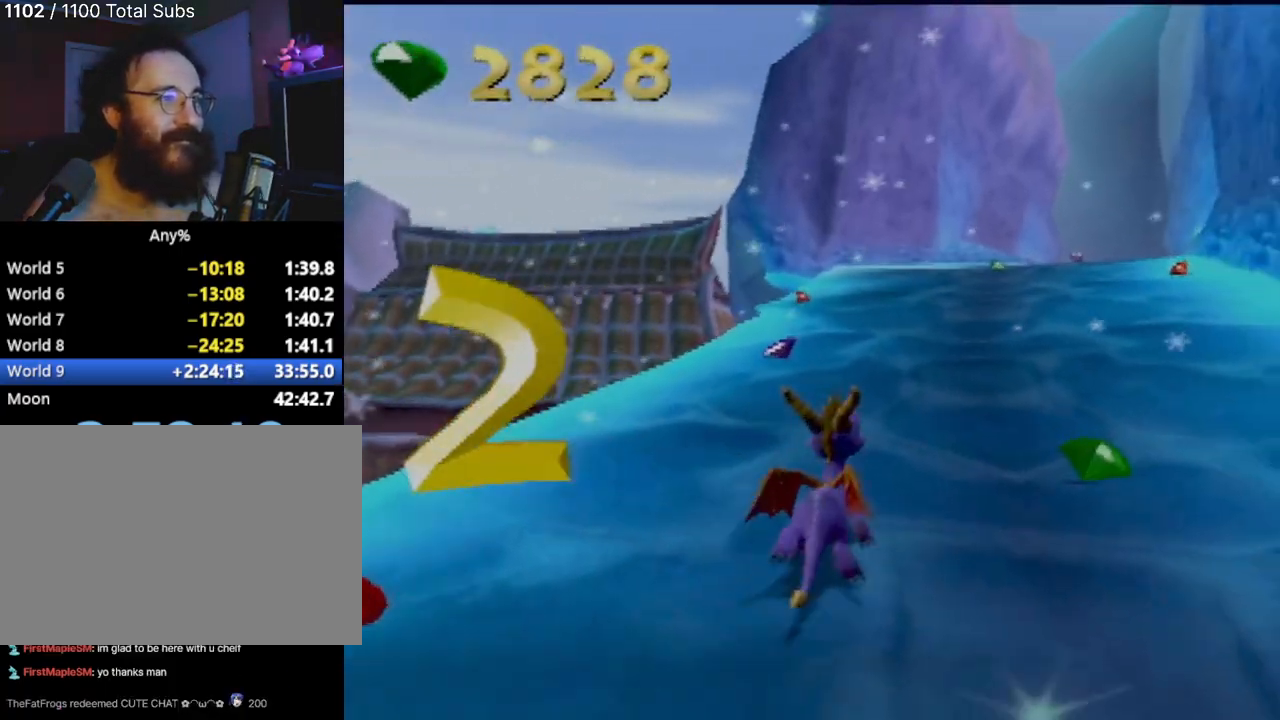
{"buttons": ["SQUARE"], "left_stick": "center", "events": [[217, "SQUARE", "down"], [401, "left_stick", "center"]]}
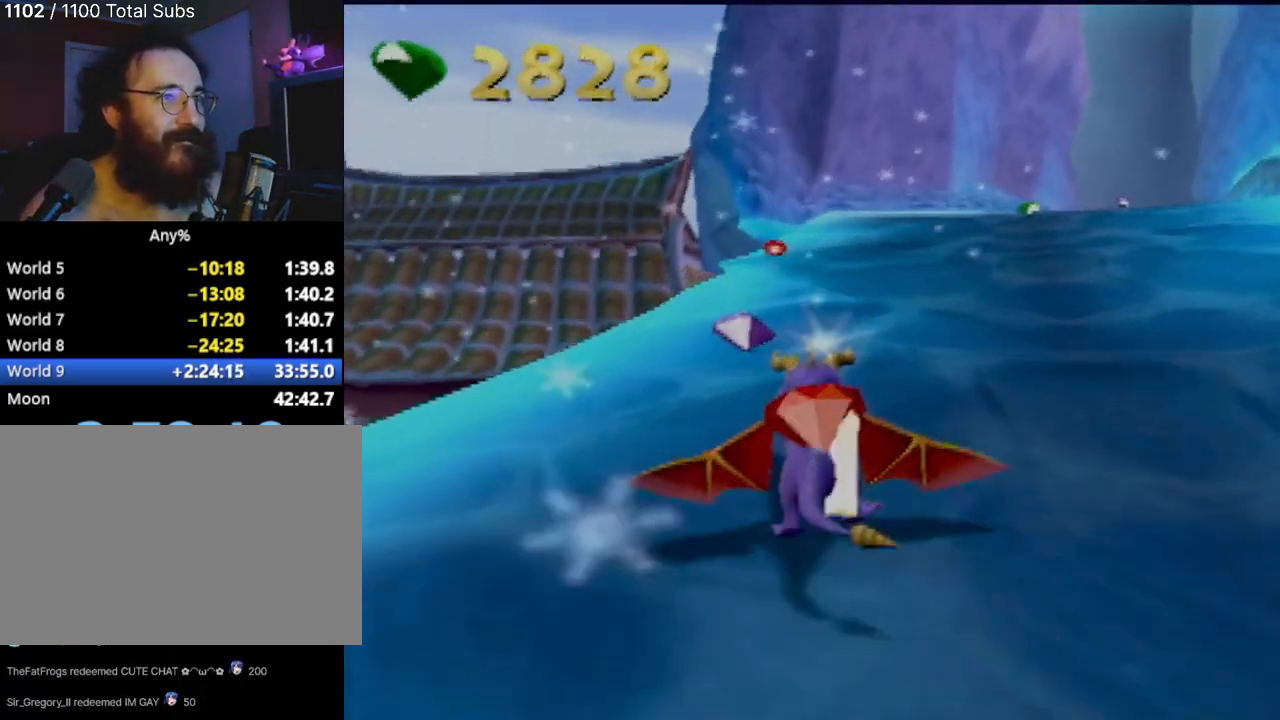
{"buttons": ["SQUARE"], "left_stick": "center", "events": [[300, "left_stick", "right"], [450, "left_stick", "center"]]}
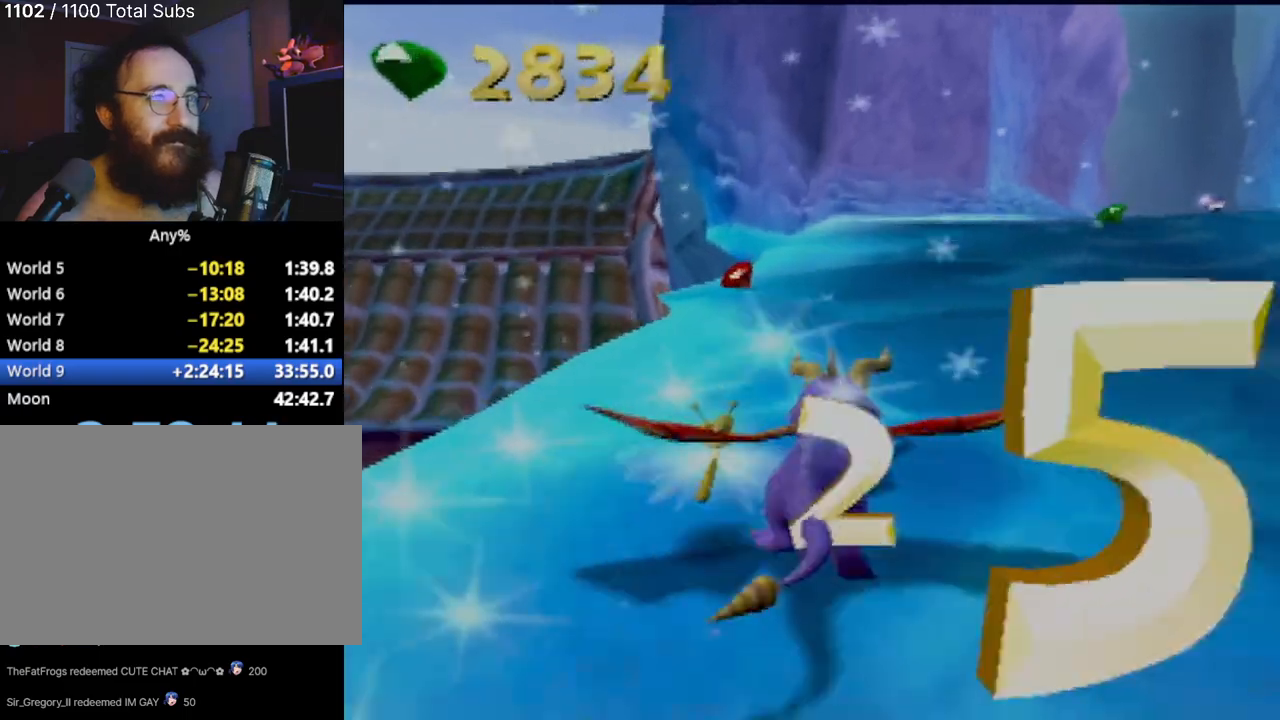
{"buttons": ["SQUARE"], "left_stick": "right", "events": [[401, "left_stick", "right"]]}
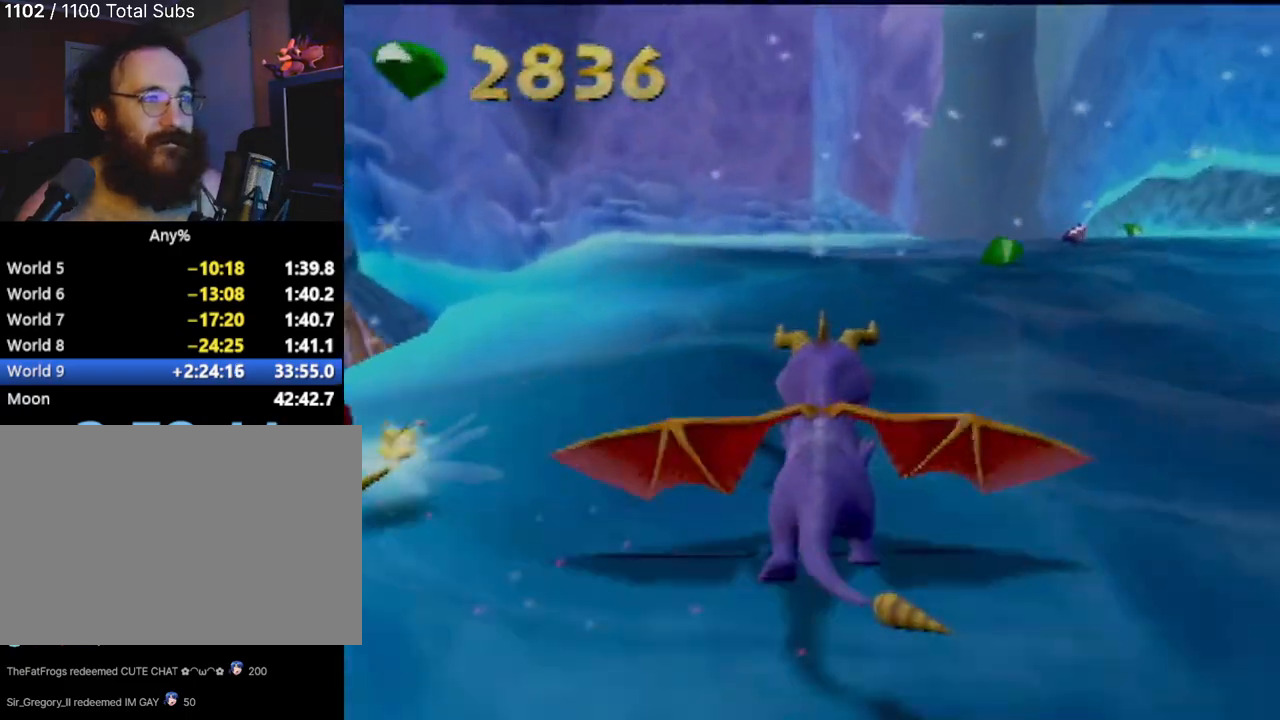
{"buttons": ["SQUARE"], "left_stick": "center", "events": [[133, "left_stick", "center"]]}
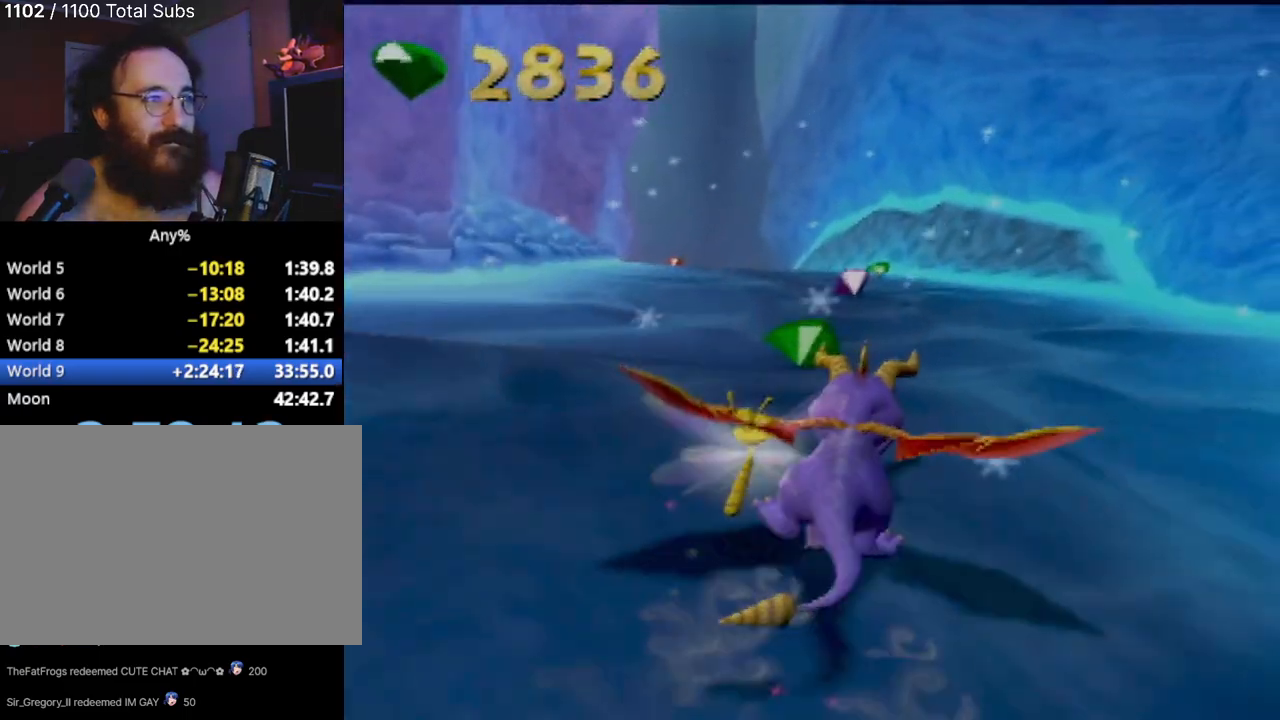
{"buttons": ["SQUARE"], "left_stick": "center", "events": []}
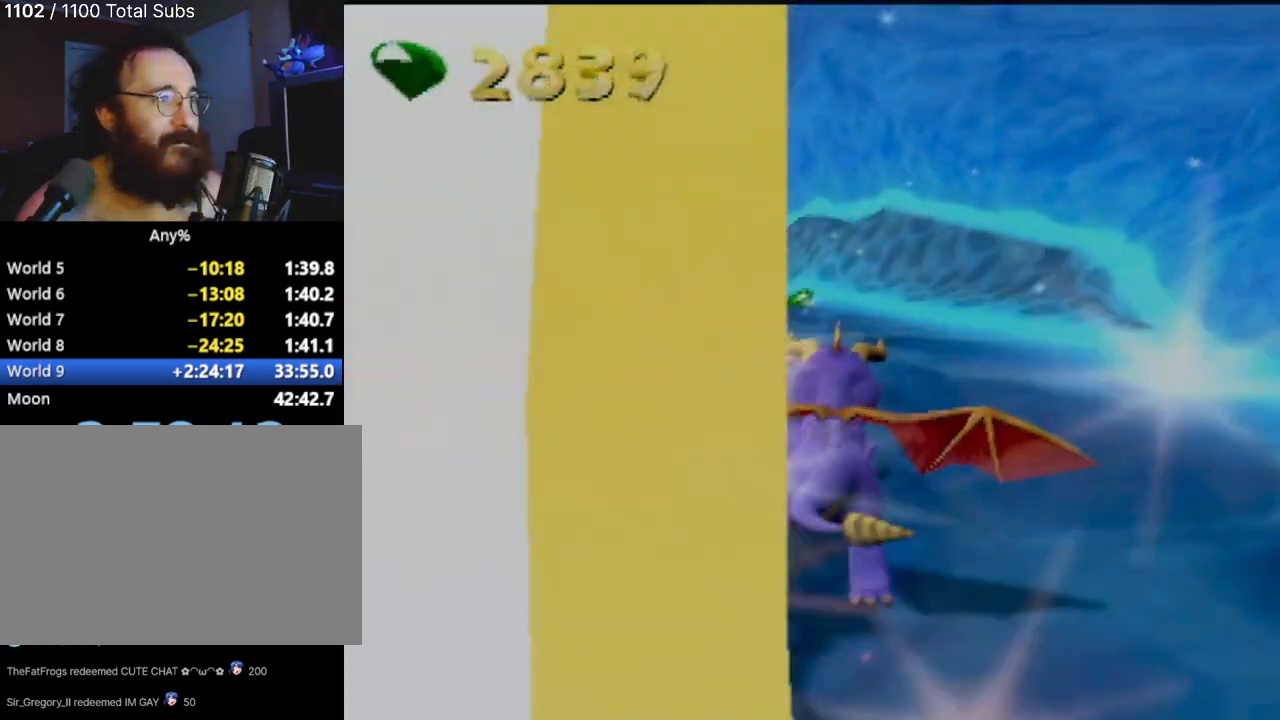
{"buttons": ["SQUARE"], "left_stick": "center", "events": [[116, "left_stick", "up-left"], [183, "left_stick", "center"]]}
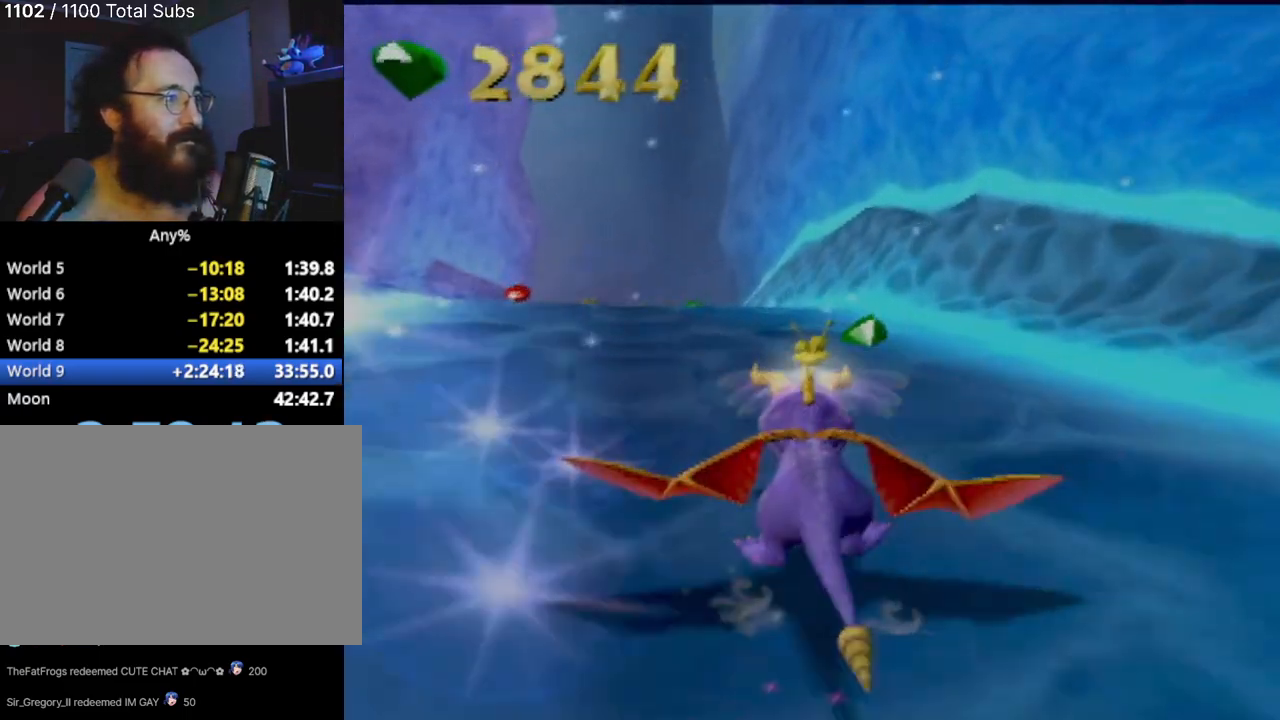
{"buttons": ["SQUARE"], "left_stick": "left", "events": [[250, "left_stick", "left"]]}
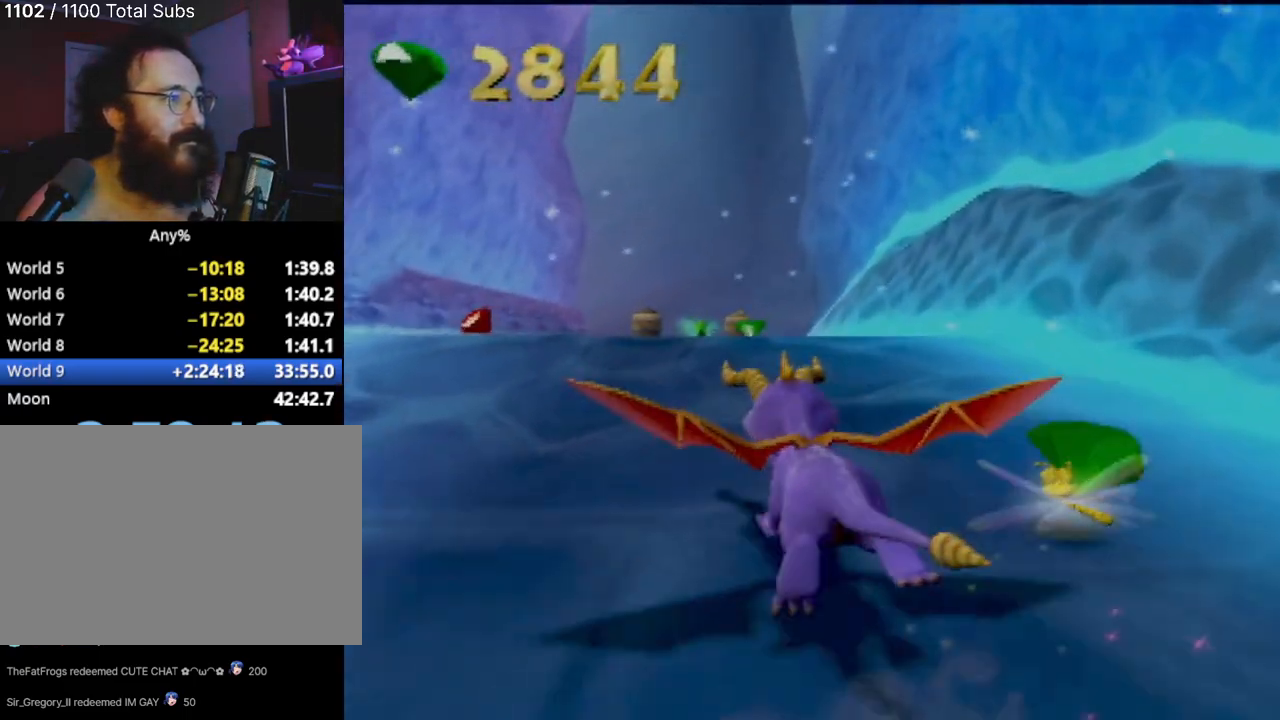
{"buttons": ["SQUARE"], "left_stick": "right", "events": [[33, "left_stick", "center"], [333, "left_stick", "right"]]}
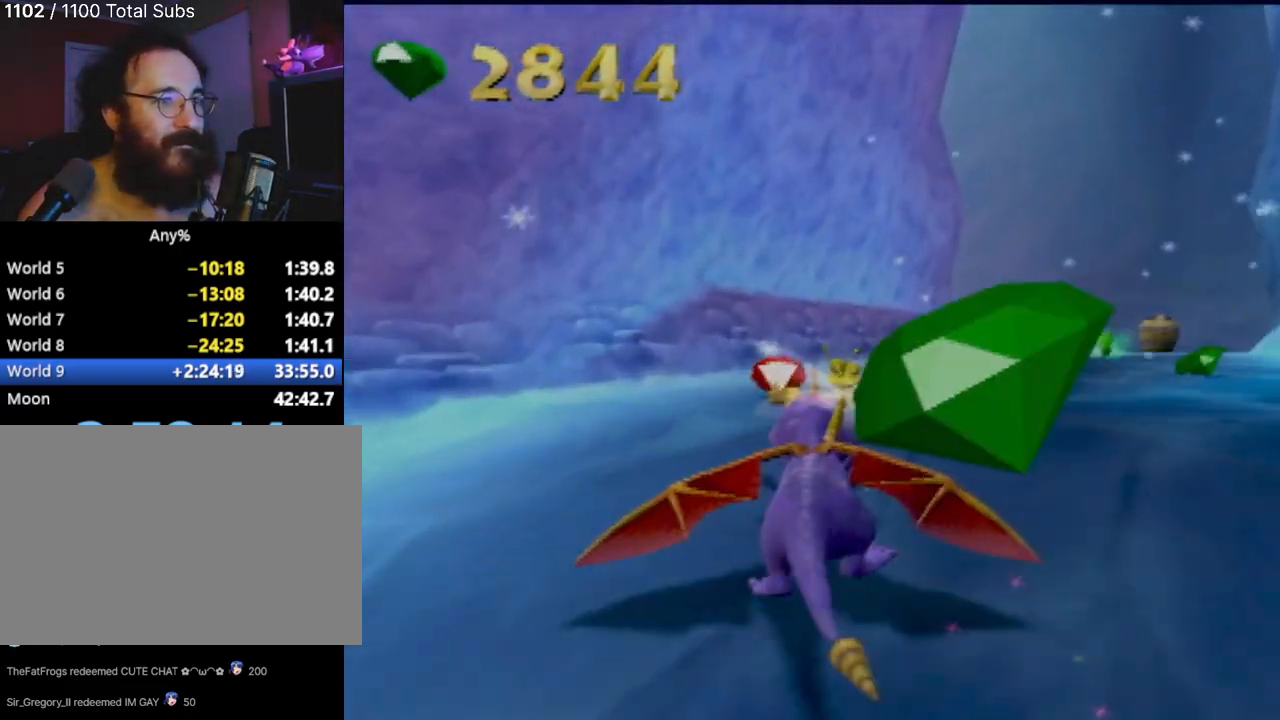
{"buttons": ["SQUARE"], "left_stick": "center", "events": [[17, "left_stick", "center"], [167, "left_stick", "right"], [350, "left_stick", "center"]]}
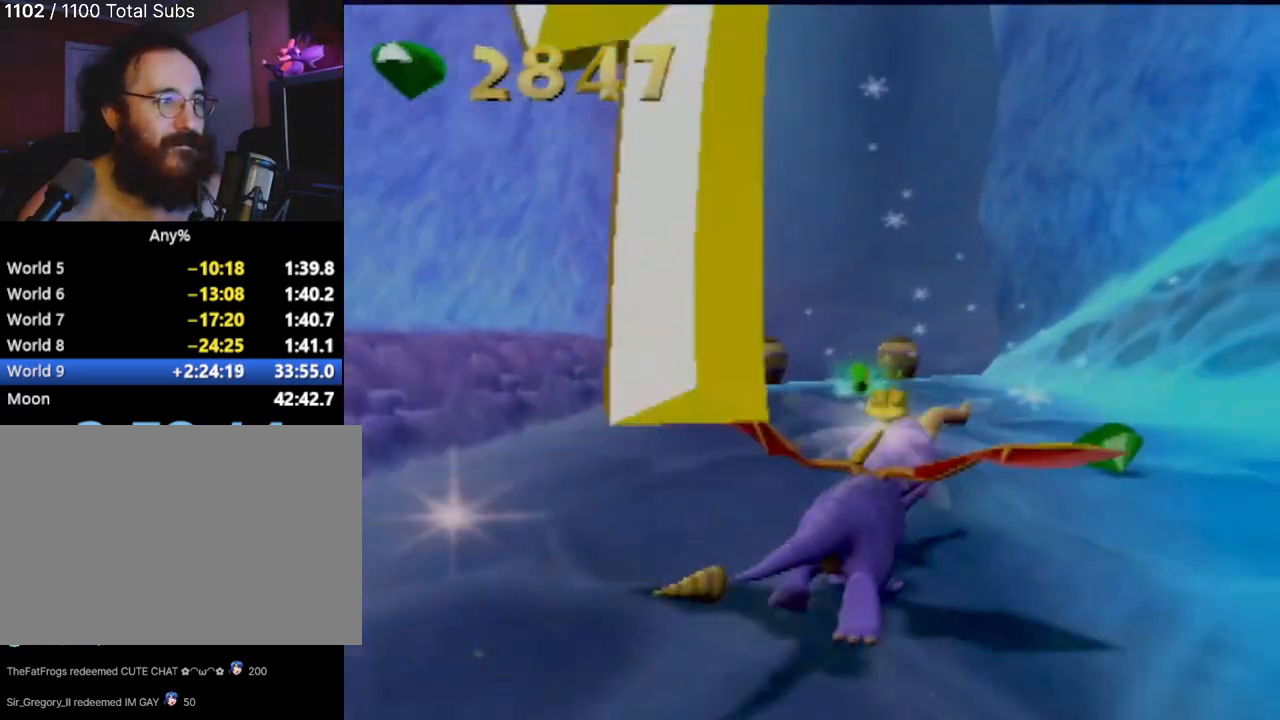
{"buttons": ["CIRCLE"], "left_stick": "up-left", "events": [[33, "left_stick", "left"], [166, "left_stick", "center"], [267, "SQUARE", "up"], [317, "left_stick", "up"], [400, "CIRCLE", "down"], [400, "left_stick", "up-left"]]}
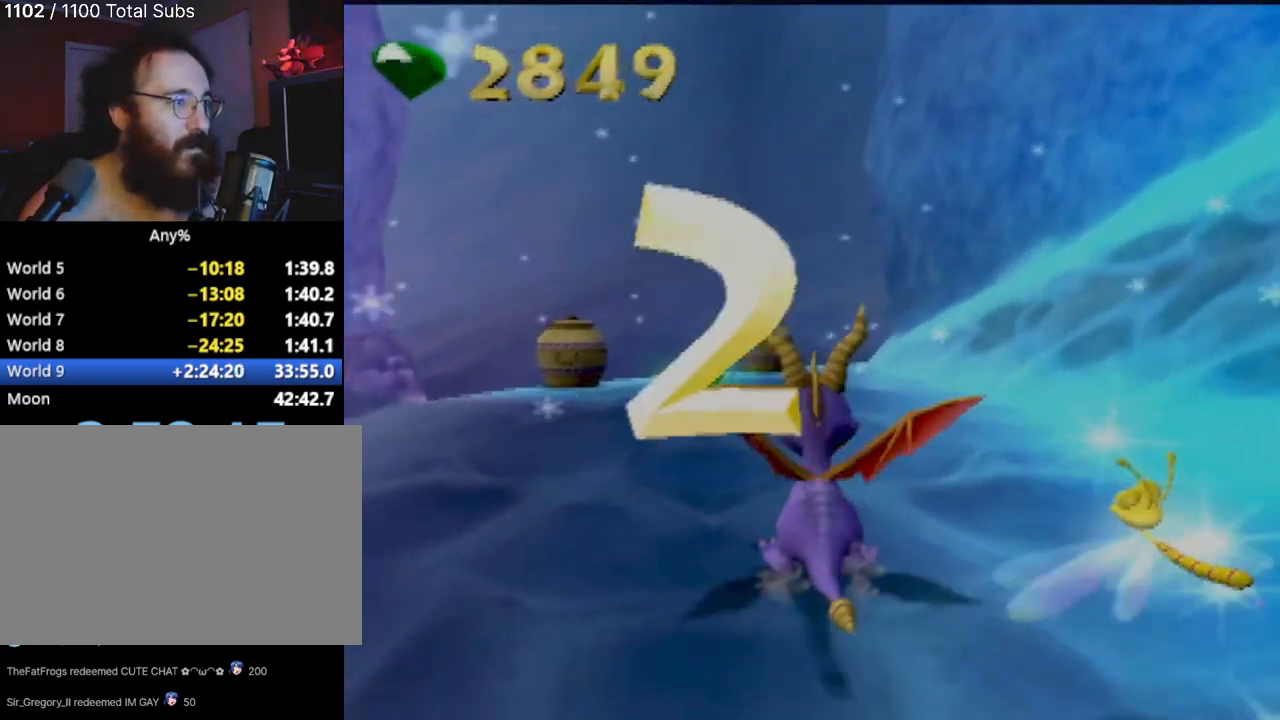
{"buttons": ["L1"], "left_stick": "up-left", "events": [[17, "CIRCLE", "up"], [100, "CIRCLE", "down"], [200, "CIRCLE", "up"], [267, "CIRCLE", "down"], [384, "CIRCLE", "up"], [467, "L1", "down"]]}
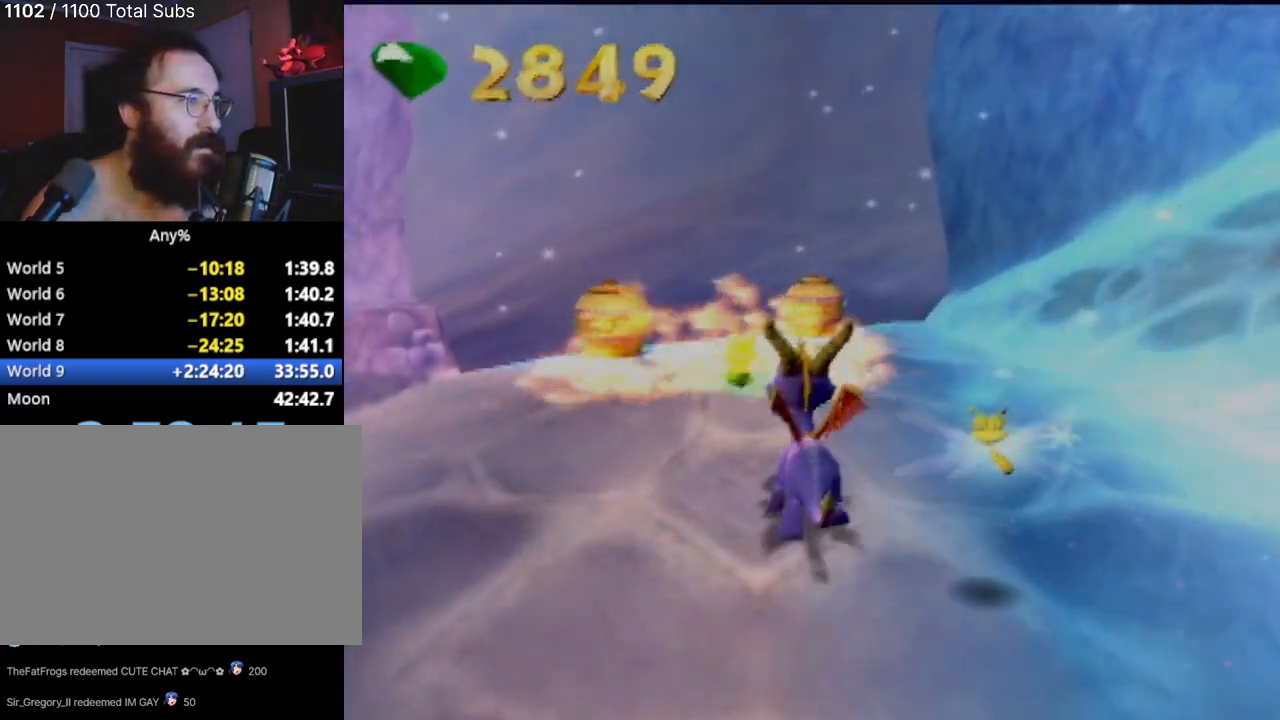
{"buttons": ["CIRCLE"], "left_stick": "center", "events": [[116, "L1", "up"], [250, "CIRCLE", "down"], [333, "left_stick", "center"], [350, "CIRCLE", "up"], [417, "CIRCLE", "down"]]}
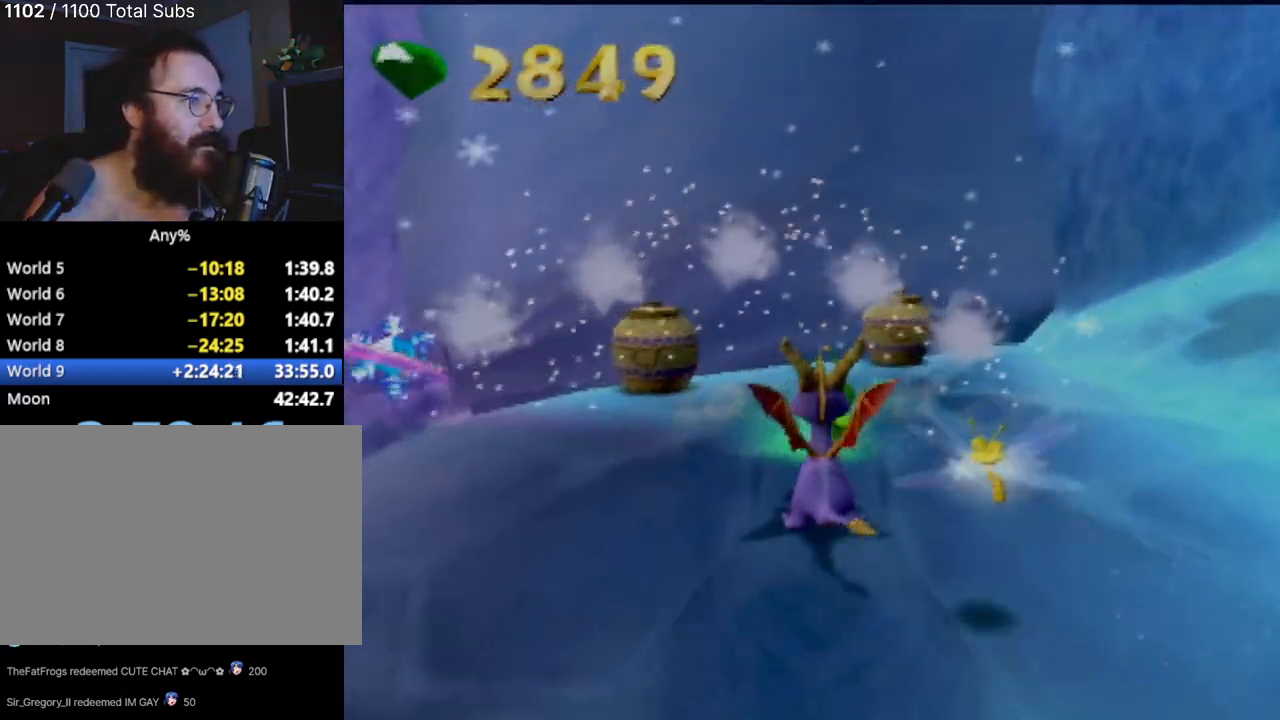
{"buttons": [], "left_stick": "center", "events": [[17, "CIRCLE", "up"], [84, "CIRCLE", "down"], [200, "CIRCLE", "up"], [317, "CIRCLE", "down"], [417, "CIRCLE", "up"]]}
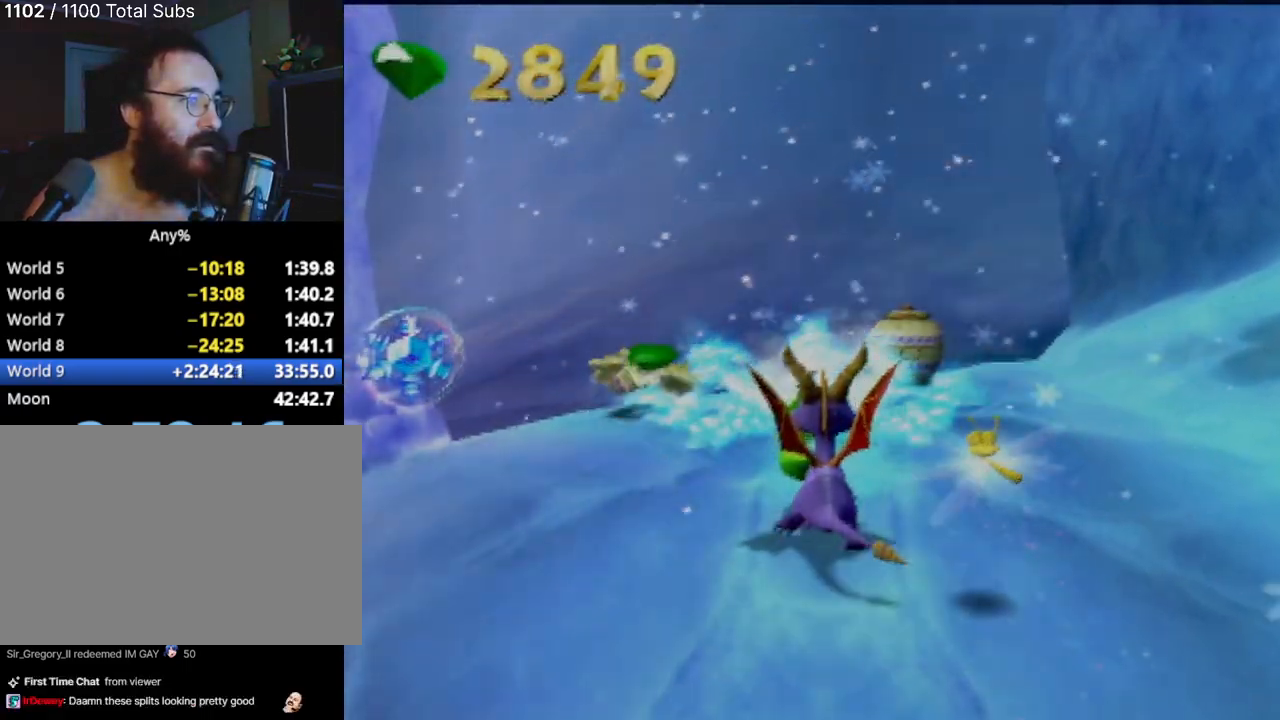
{"buttons": ["CIRCLE"], "left_stick": "center", "events": [[16, "L1", "down"], [150, "L1", "up"], [333, "CIRCLE", "down"], [417, "CIRCLE", "up"], [500, "CIRCLE", "down"]]}
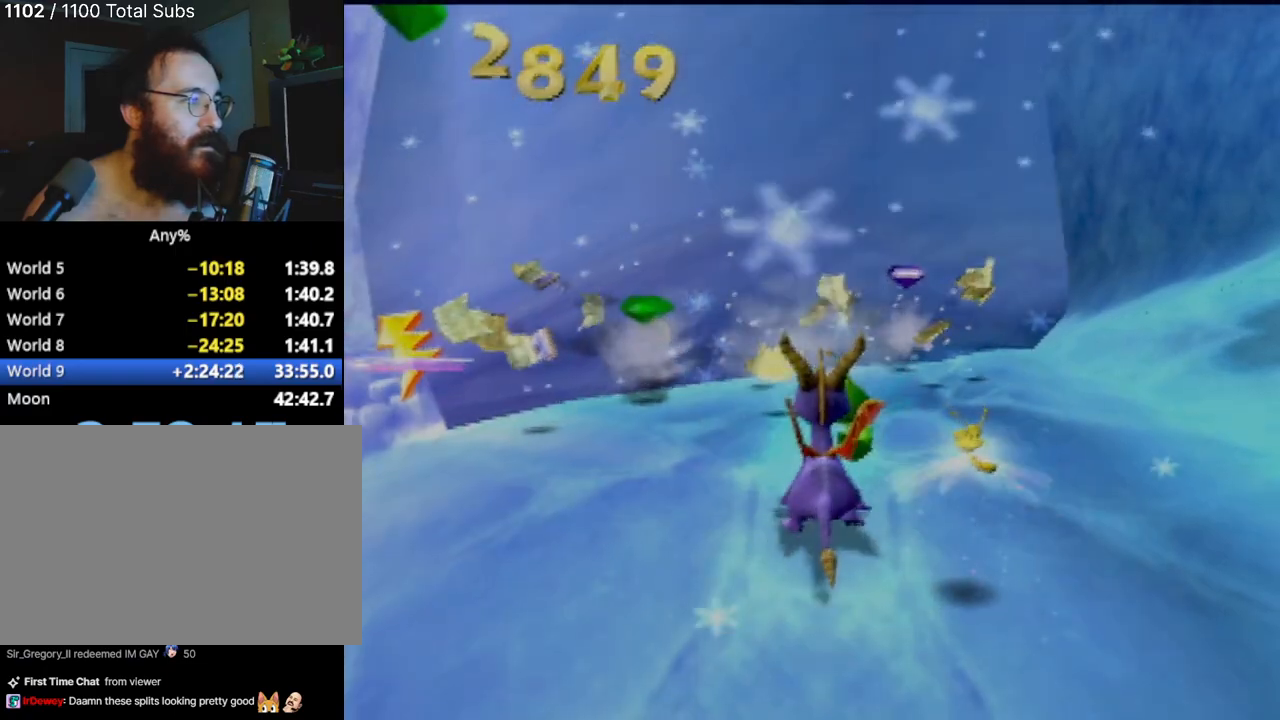
{"buttons": ["L1"], "left_stick": "center"}
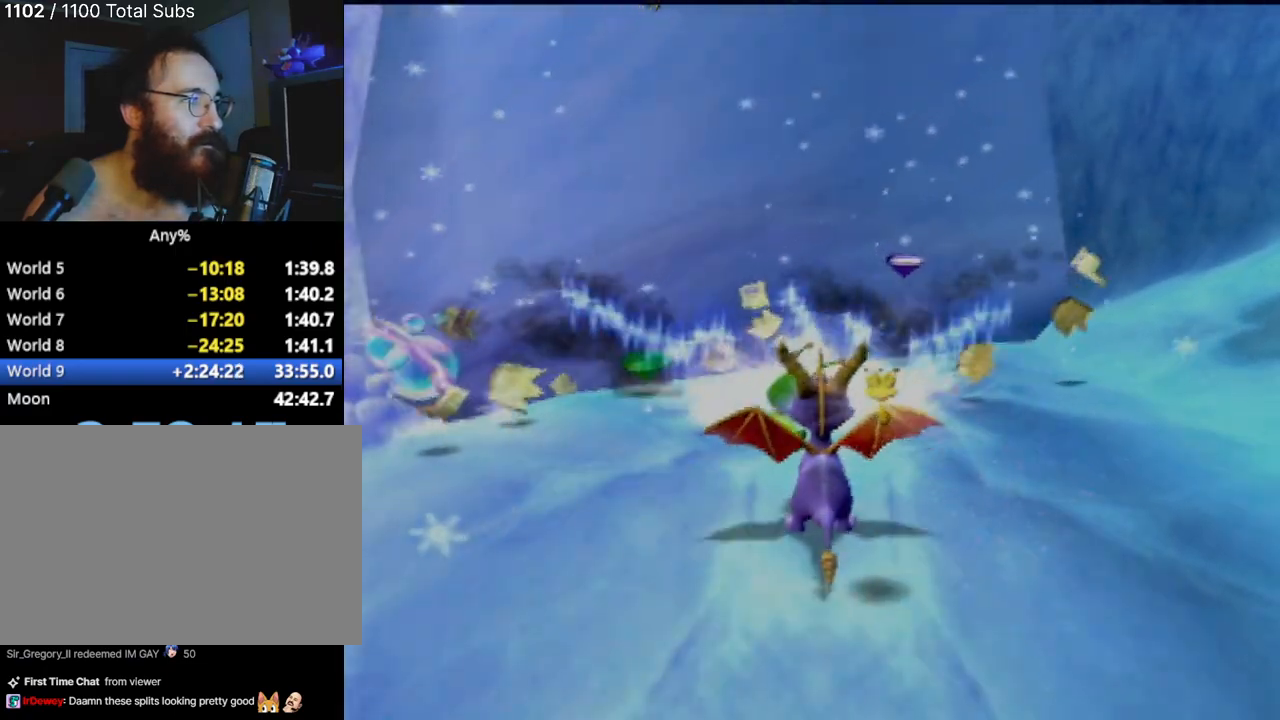
{"buttons": ["CIRCLE"], "left_stick": "center", "events": [[50, "L1", "up"], [267, "CIRCLE", "down"], [350, "CIRCLE", "up"], [433, "CIRCLE", "down"]]}
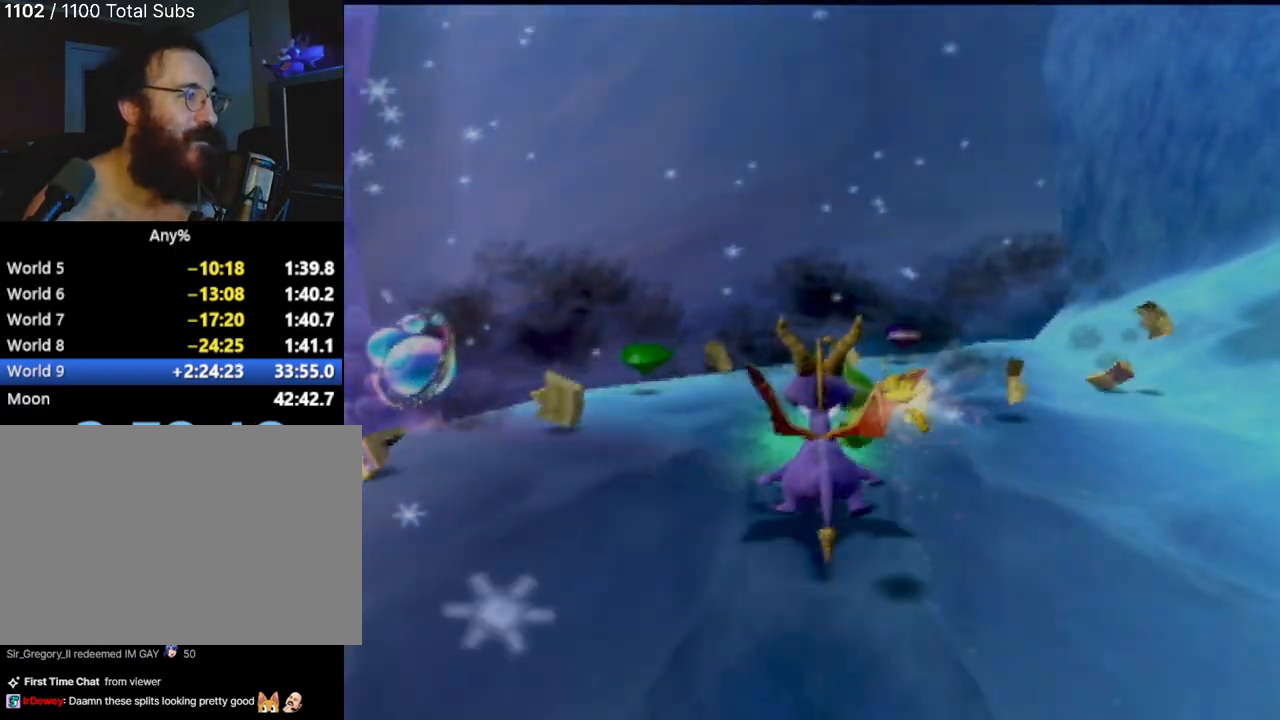
{"buttons": [], "left_stick": "center", "events": [[34, "CIRCLE", "up"], [84, "CIRCLE", "down"], [167, "CIRCLE", "up"]]}